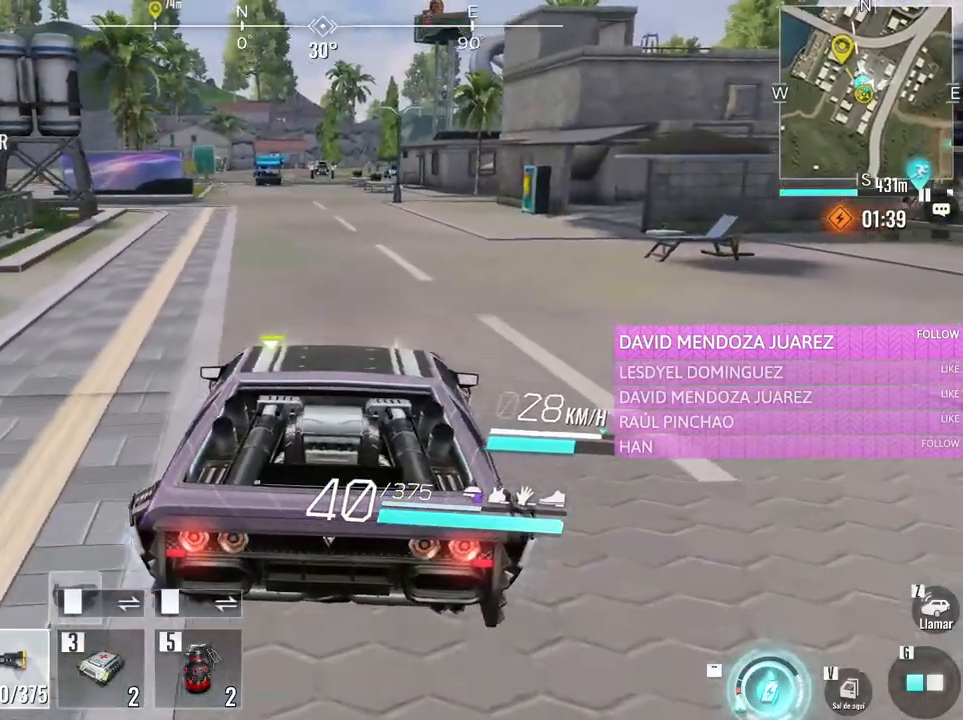
Gameplay with keyboard and mouse; each line is a JSON object with the keys and mouse buttons held at the frame after it. "events" lists presses ("down") and releases ("up") of "1", "2", "3", "4", "5", "a", "alt", "c", "caps_lock", "ctrl", "d", "e", "f", "g", "q", "r", "s", "shift", "space", "t", "tab", "v", "w", "x", "z", "mouse_left", "mouse_wheel" and "mouse_right" between this image and that frame as [ms after this image, input, new state], when the widget could be followed in between. "mouse_left", "mouse_wheel", "mouse_right" = the "left", "wheel", "right" buttons of the "mouse" list. No other keys are recorded. "wheel" means that the mouse wheel is clicked or scrolled. Not read: mouse_move.
{"keys": ["a", "w"], "mouse": [], "events": [[150, "a", "up"], [433, "a", "down"]]}
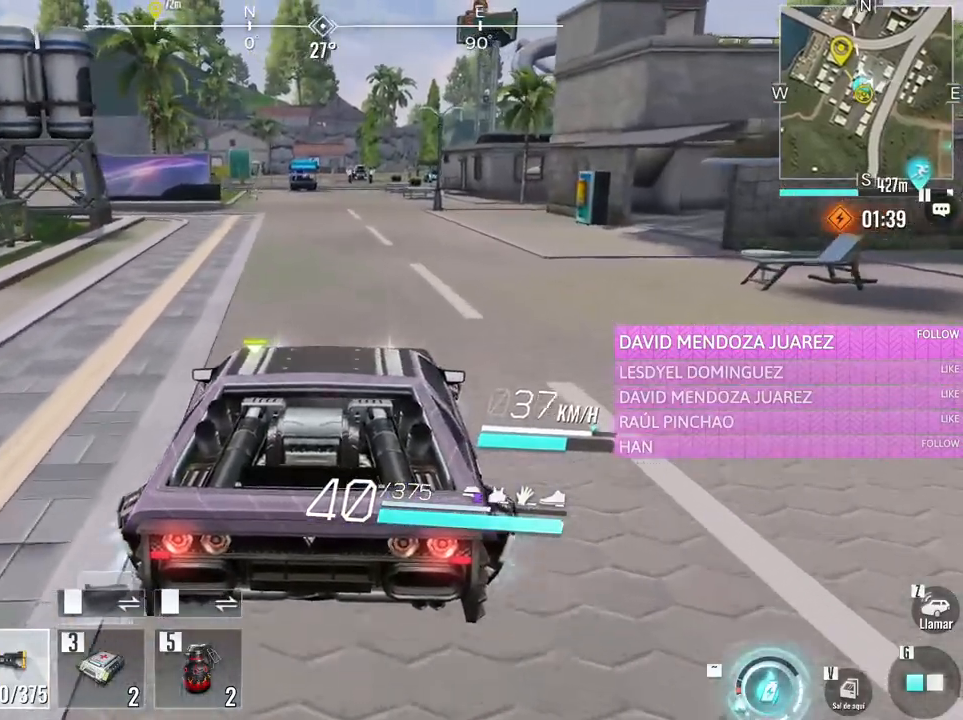
{"keys": ["w"], "mouse": [], "events": [[66, "a", "up"]]}
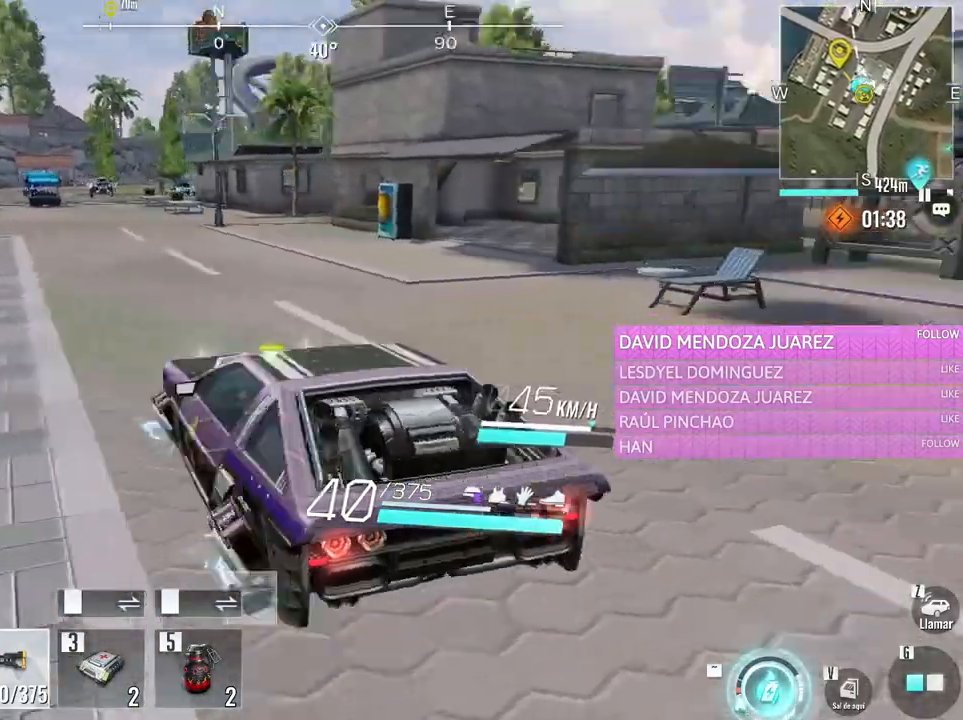
{"keys": ["w"], "mouse": [], "events": [[33, "d", "down"], [266, "d", "up"]]}
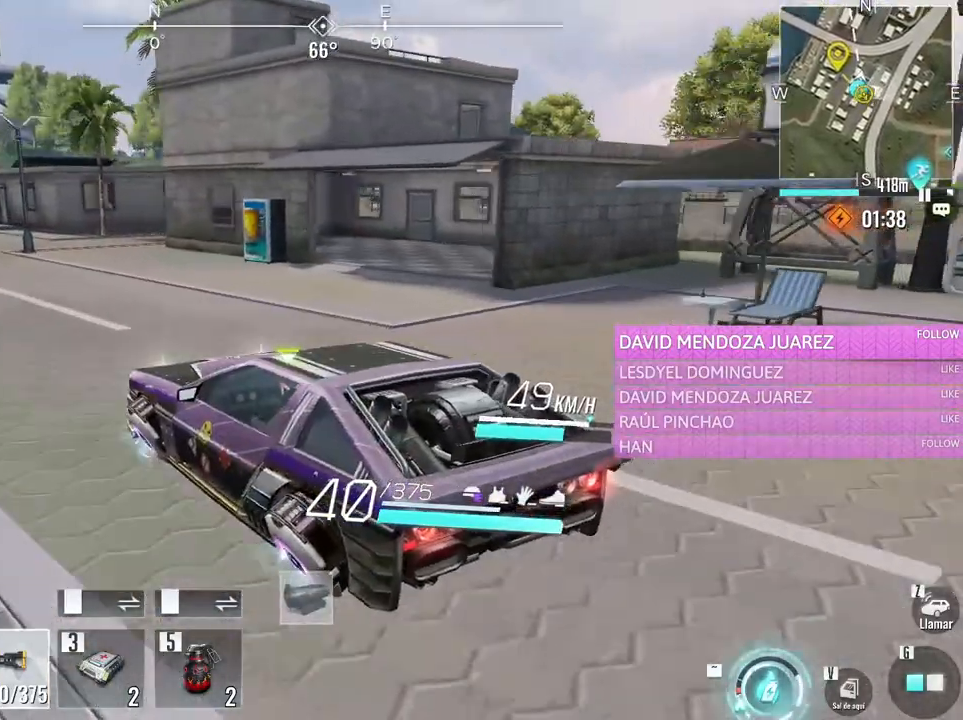
{"keys": [], "mouse": [], "events": [[50, "d", "down"], [333, "d", "up"], [333, "w", "up"]]}
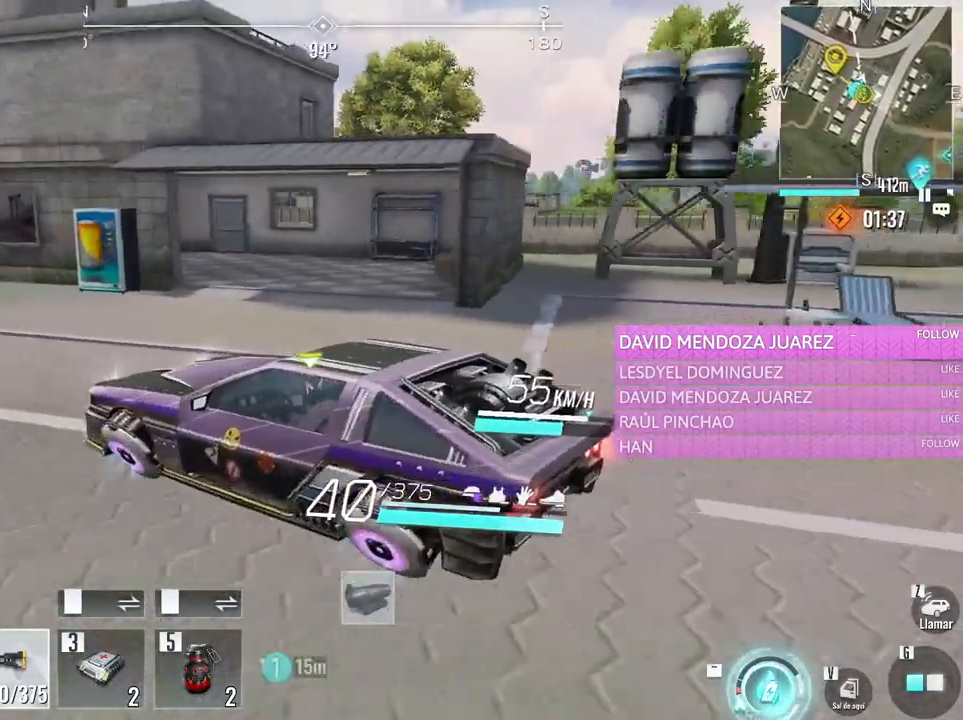
{"keys": ["a", "w"], "mouse": [], "events": [[250, "a", "down"], [350, "w", "down"]]}
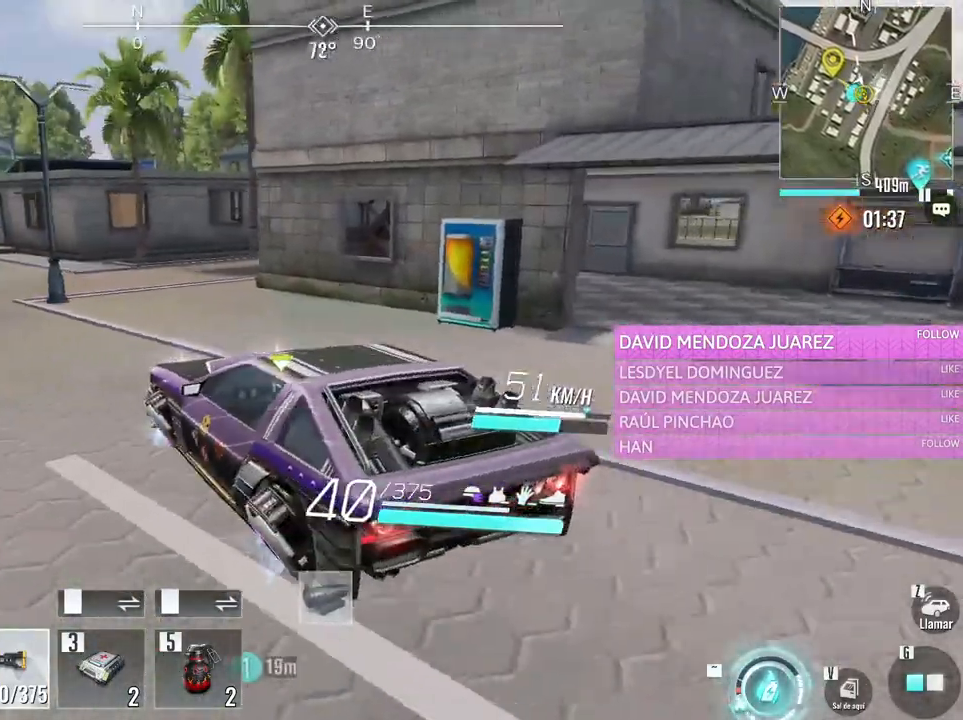
{"keys": ["w"], "mouse": [], "events": [[233, "a", "up"]]}
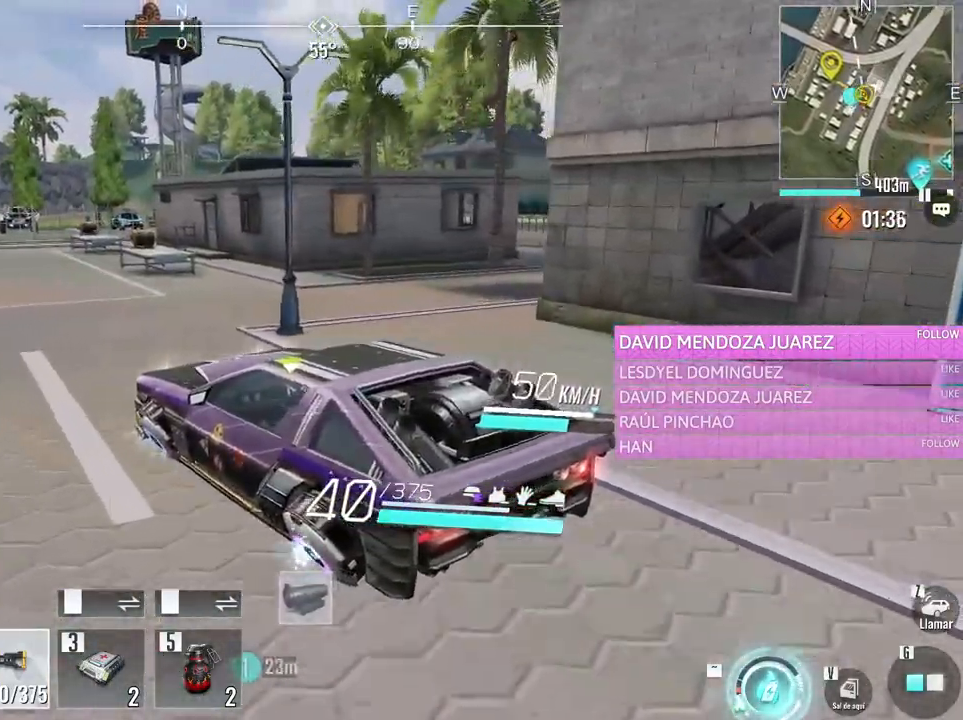
{"keys": ["w"], "mouse": [], "events": [[100, "d", "down"], [283, "d", "up"]]}
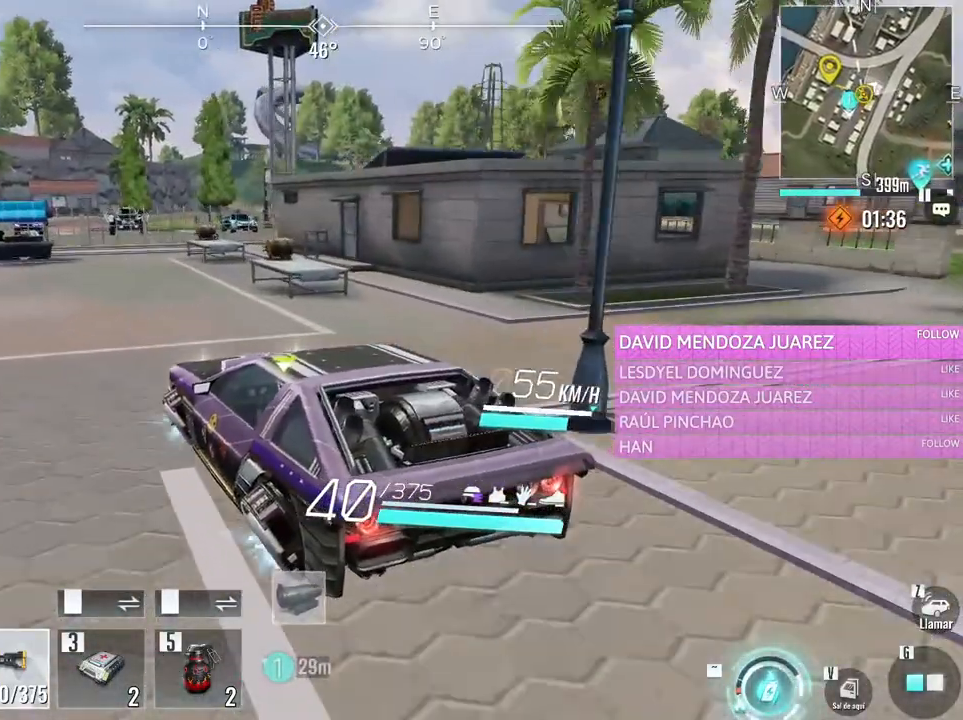
{"keys": ["d", "w"], "mouse": [], "events": [[450, "d", "down"]]}
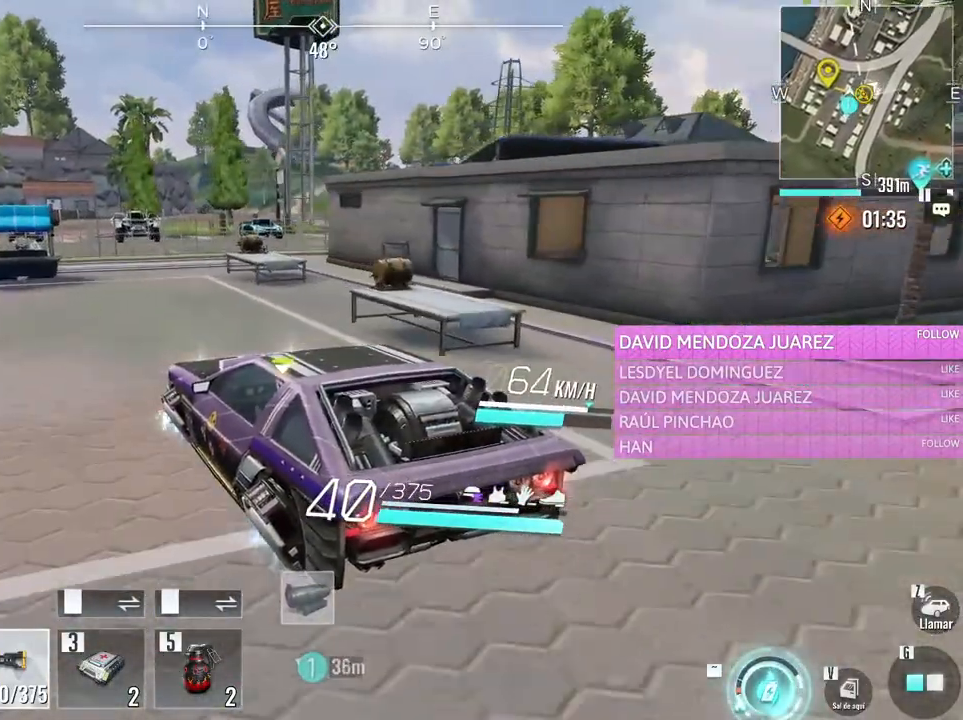
{"keys": ["a", "s"], "mouse": [], "events": [[83, "w", "up"], [133, "d", "up"], [266, "s", "down"], [500, "a", "down"]]}
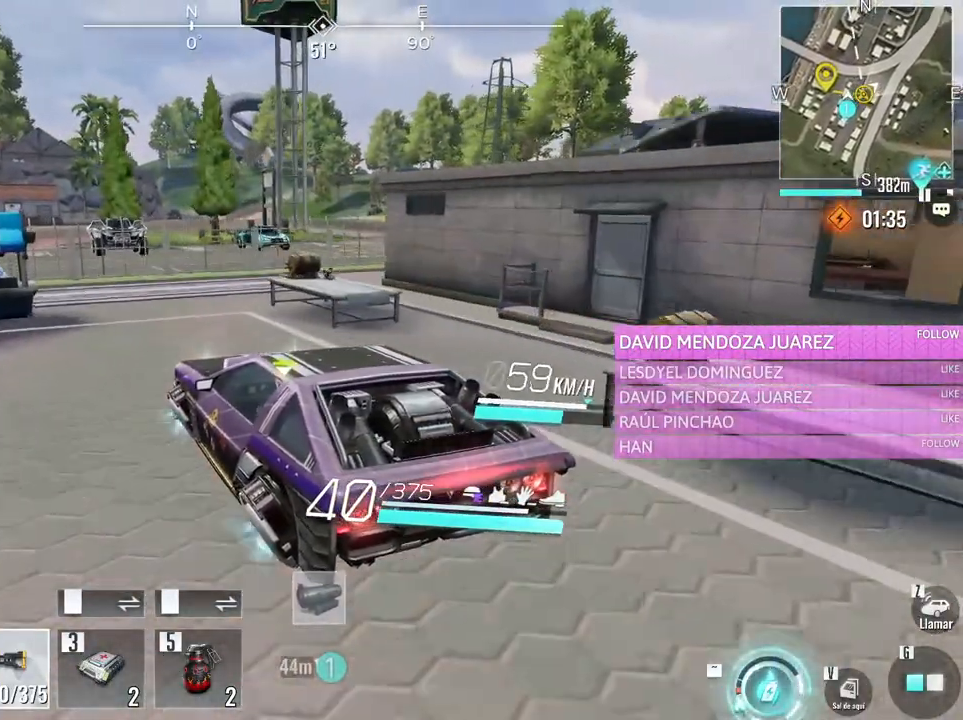
{"keys": [], "mouse": [], "events": [[150, "a", "up"], [333, "v", "down"], [433, "s", "up"], [466, "v", "up"]]}
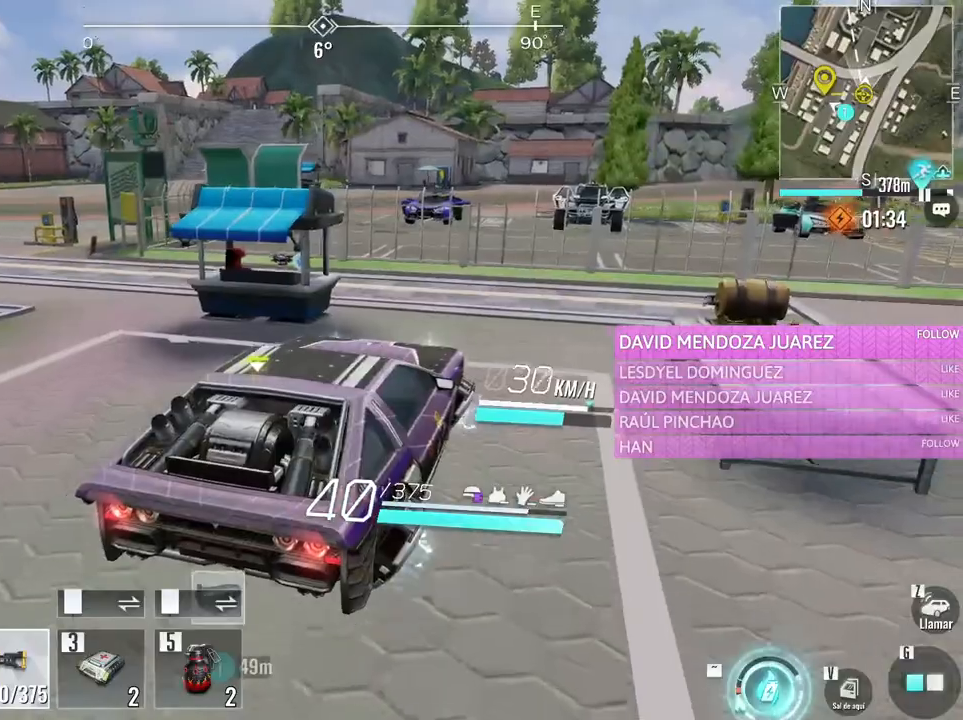
{"keys": ["w"], "mouse": [], "events": [[16, "w", "down"], [166, "e", "down"], [350, "e", "up"]]}
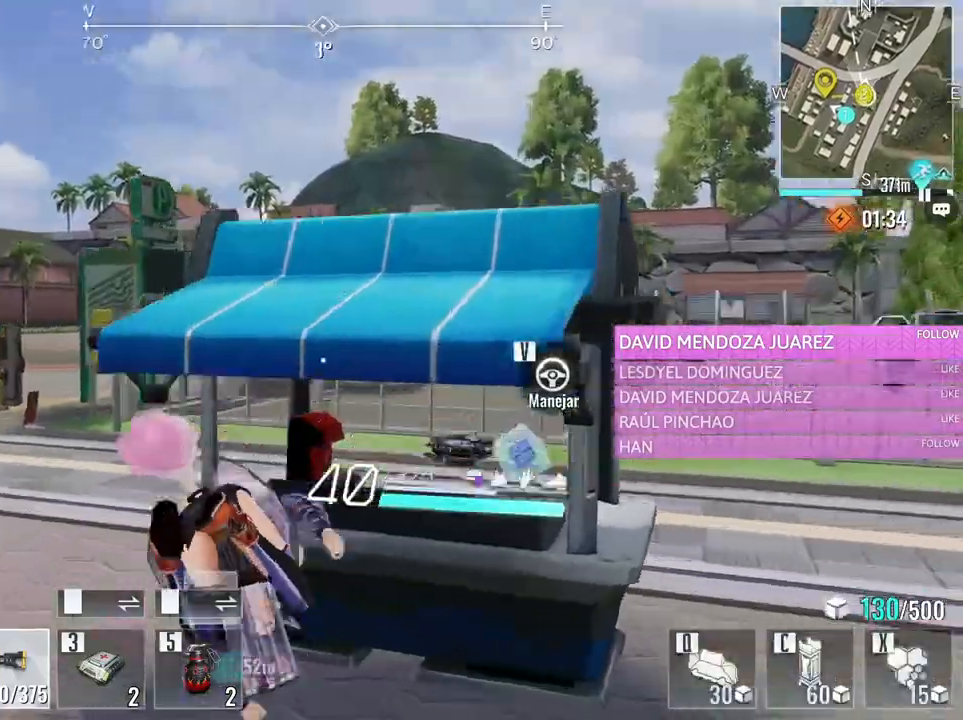
{"keys": ["a", "w"], "mouse": [], "events": [[83, "a", "down"]]}
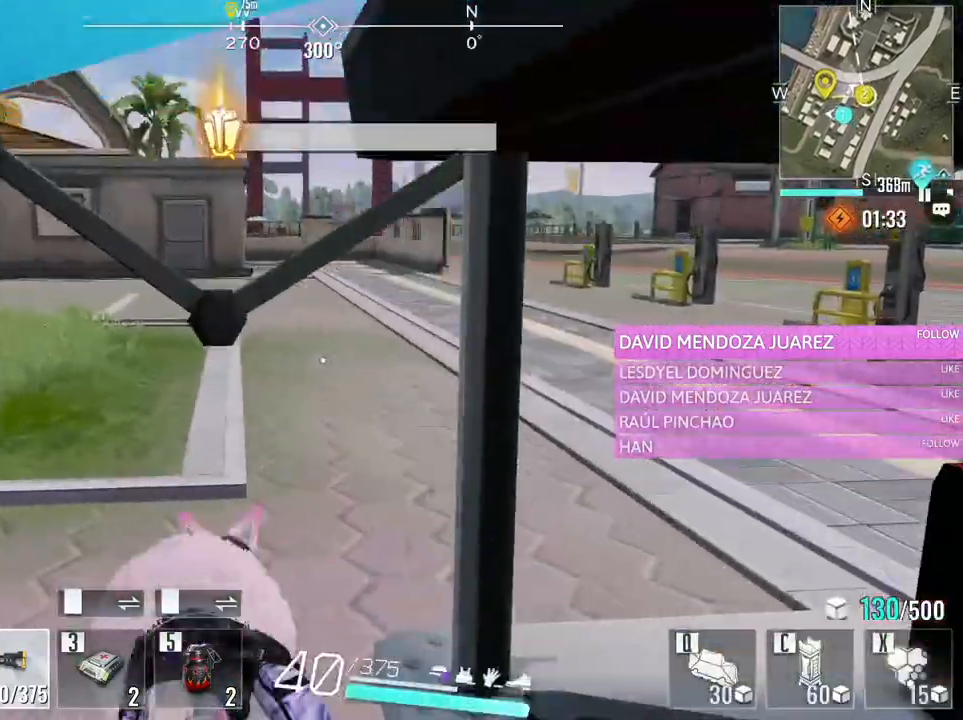
{"keys": ["a", "w"], "mouse": [], "events": [[100, "a", "up"], [433, "a", "down"]]}
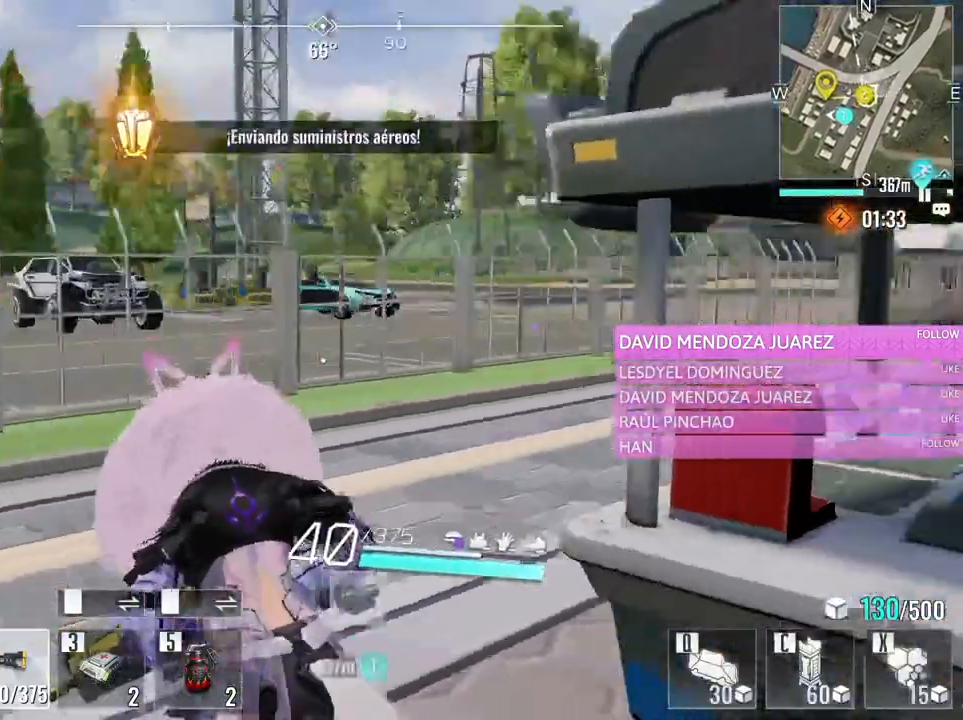
{"keys": ["w"], "mouse": [], "events": [[66, "a", "up"], [166, "a", "down"], [350, "a", "up"]]}
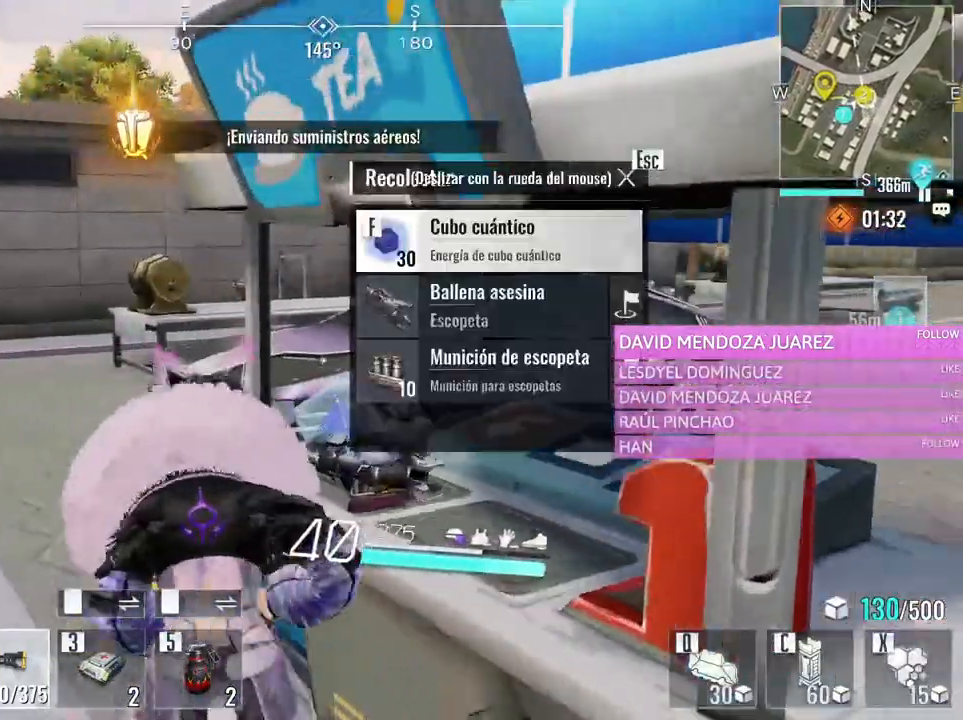
{"keys": ["a", "w"], "mouse": [], "events": [[183, "d", "down"], [316, "d", "up"], [366, "a", "down"]]}
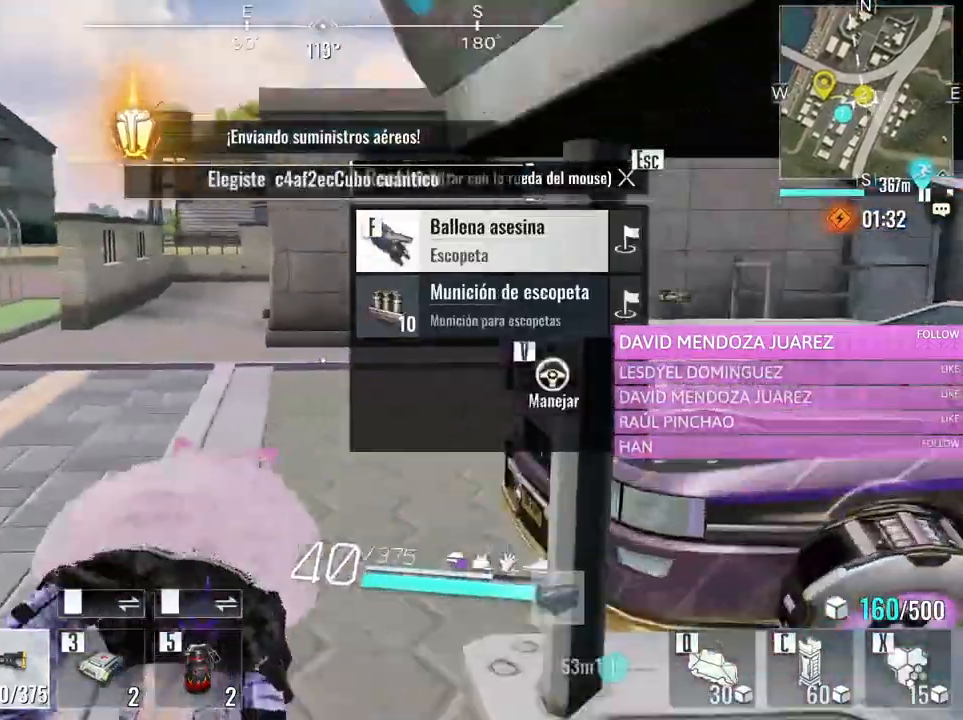
{"keys": ["w"], "mouse": [], "events": [[100, "a", "up"], [200, "e", "down"], [333, "e", "up"]]}
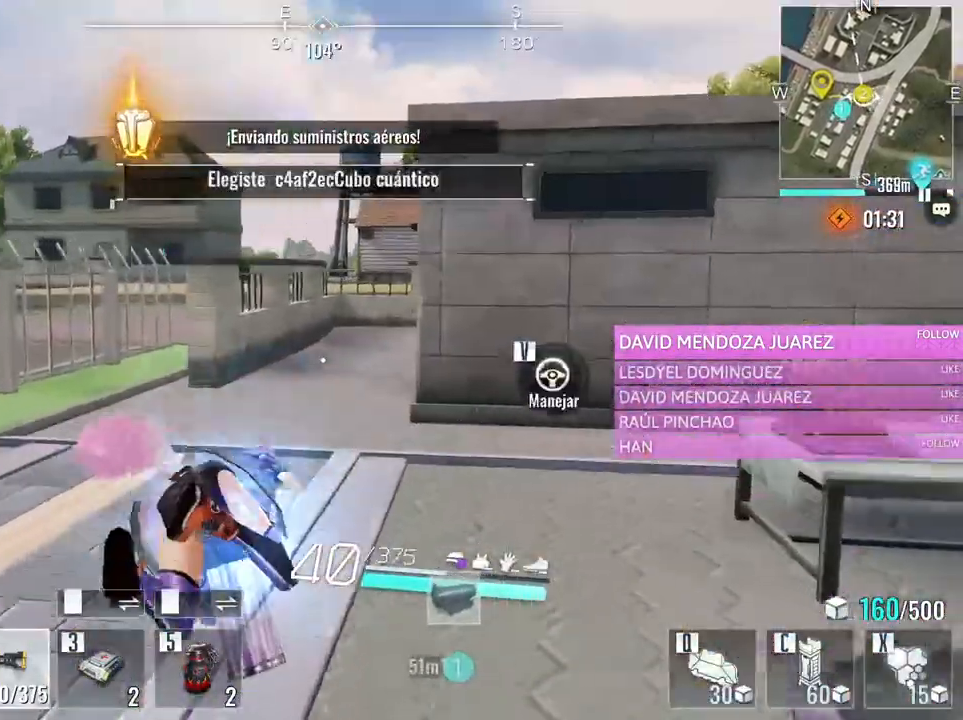
{"keys": ["w"], "mouse": [], "events": []}
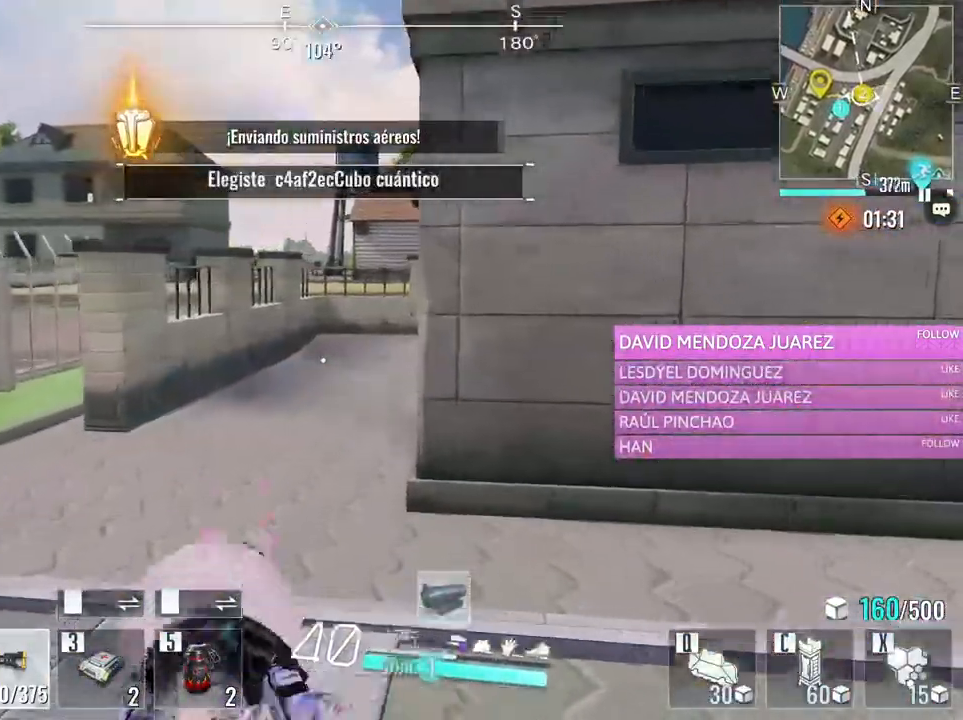
{"keys": ["d", "w"], "mouse": [], "events": [[233, "a", "down"], [416, "a", "up"], [466, "d", "down"]]}
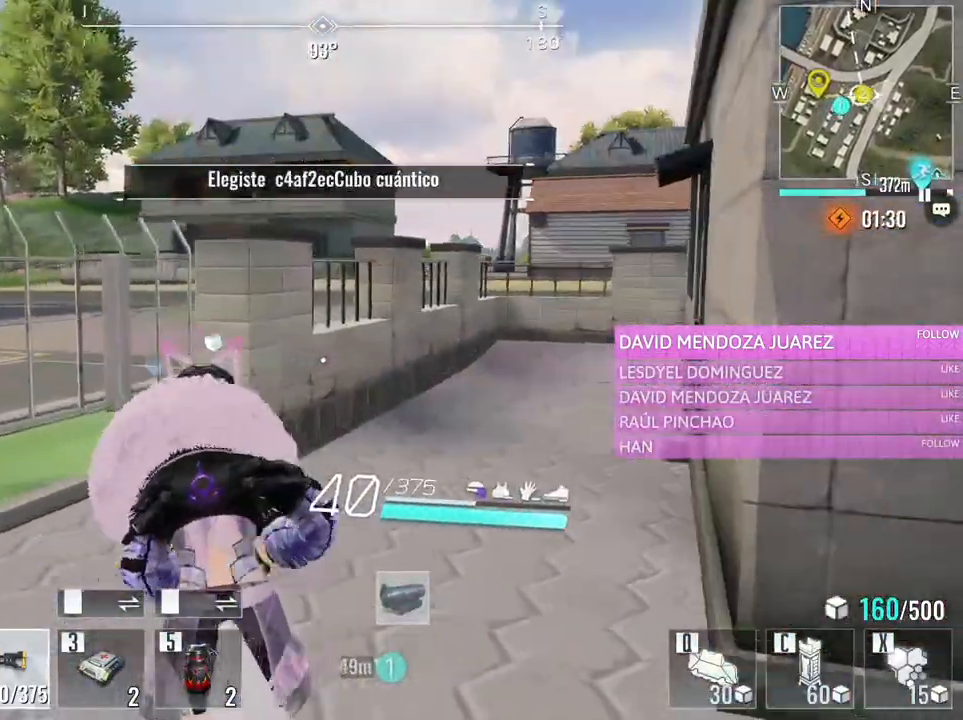
{"keys": ["w"], "mouse": [], "events": [[150, "d", "up"]]}
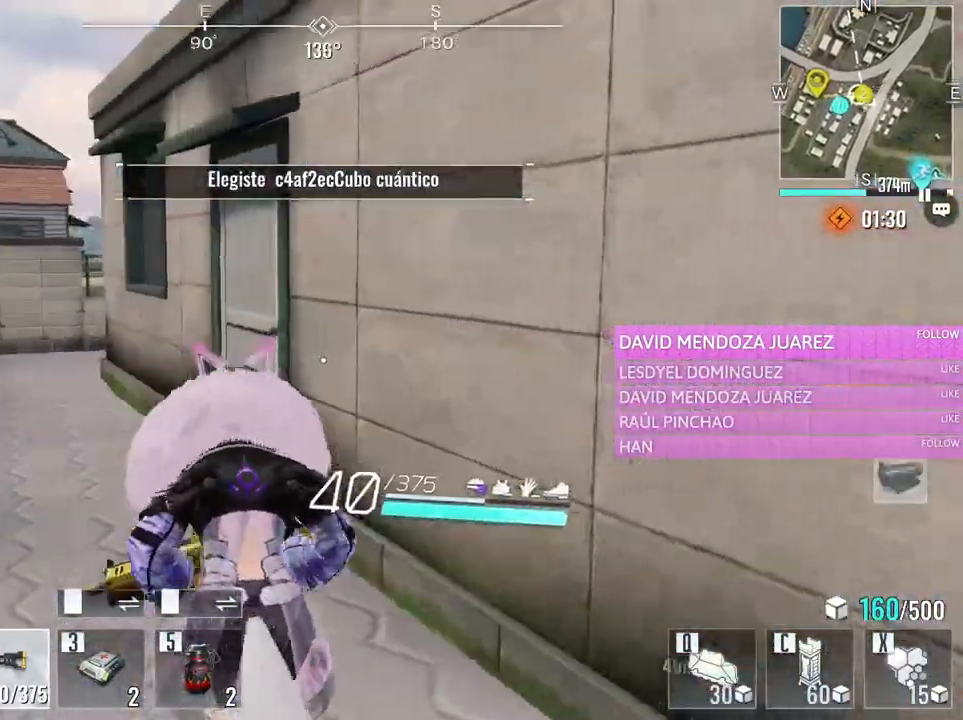
{"keys": ["a", "w"], "mouse": [], "events": [[166, "a", "down"], [300, "a", "up"], [400, "a", "down"]]}
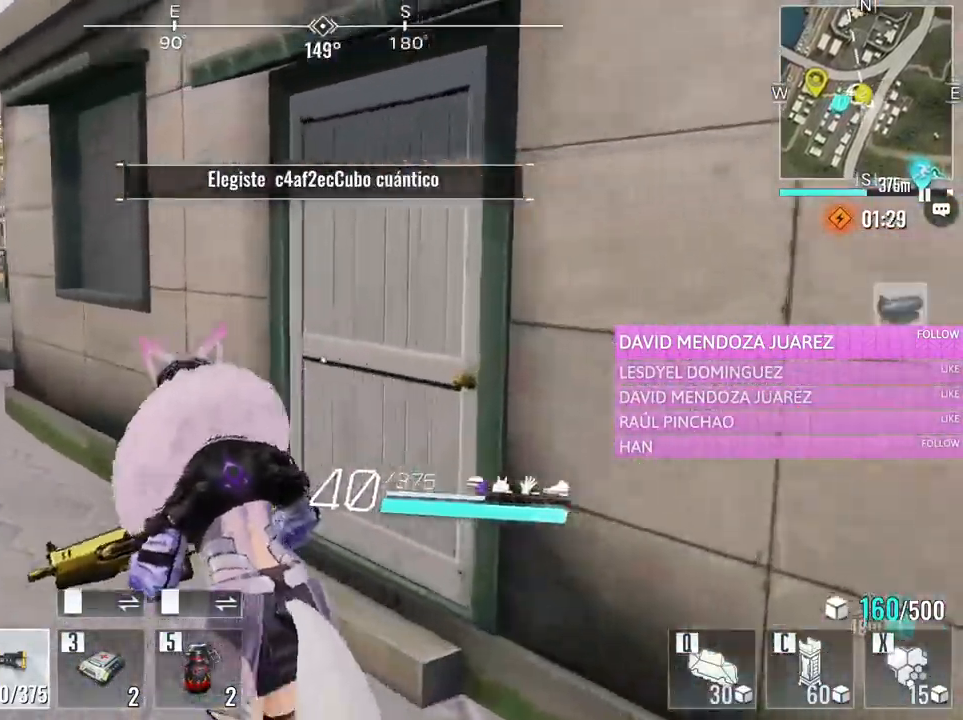
{"keys": ["w"], "mouse": [], "events": [[83, "a", "up"], [316, "a", "down"], [450, "a", "up"]]}
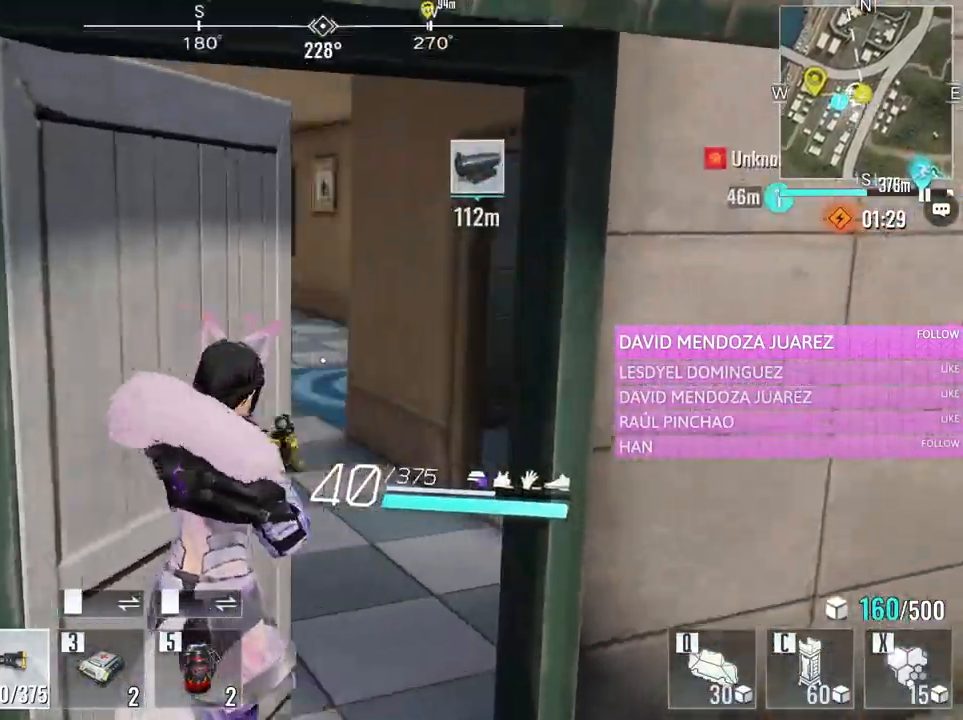
{"keys": ["a", "w"], "mouse": [], "events": [[150, "a", "down"]]}
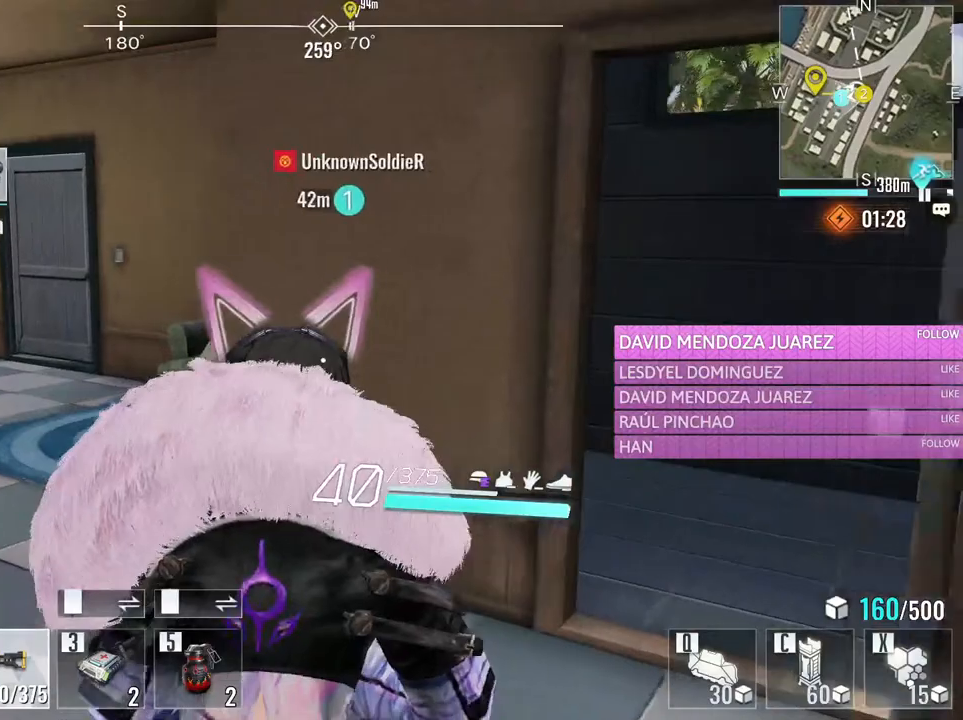
{"keys": ["d", "w"], "mouse": [], "events": [[166, "a", "up"], [300, "a", "down"], [483, "a", "up"], [483, "d", "down"]]}
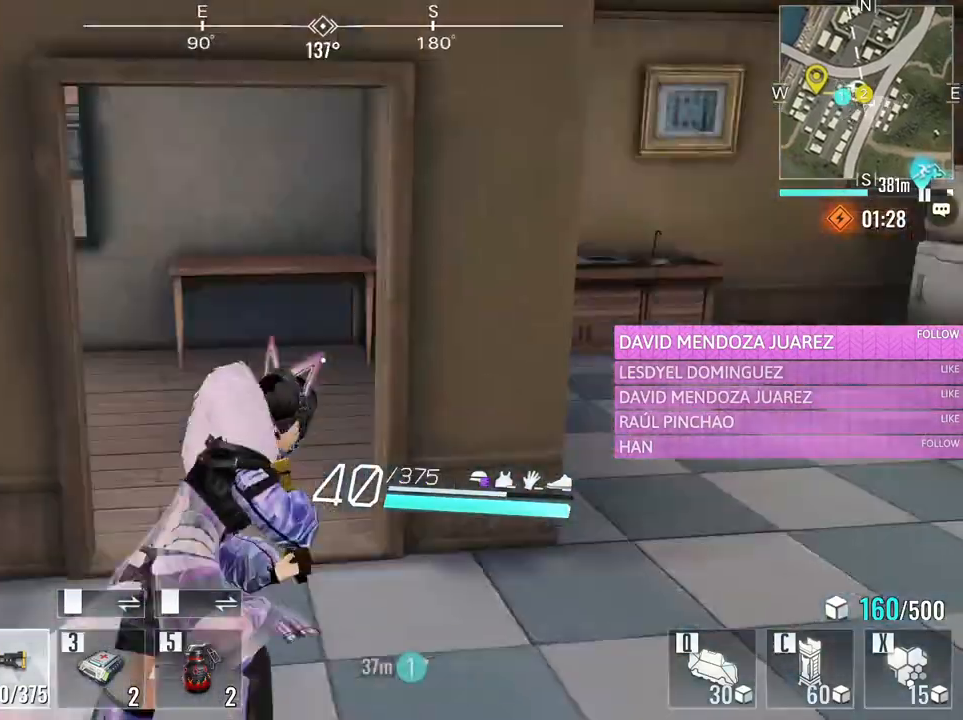
{"keys": ["d"], "mouse": [], "events": [[33, "w", "up"], [183, "a", "down"], [183, "d", "up"], [266, "s", "down"], [466, "a", "up"], [466, "d", "down"], [466, "s", "up"]]}
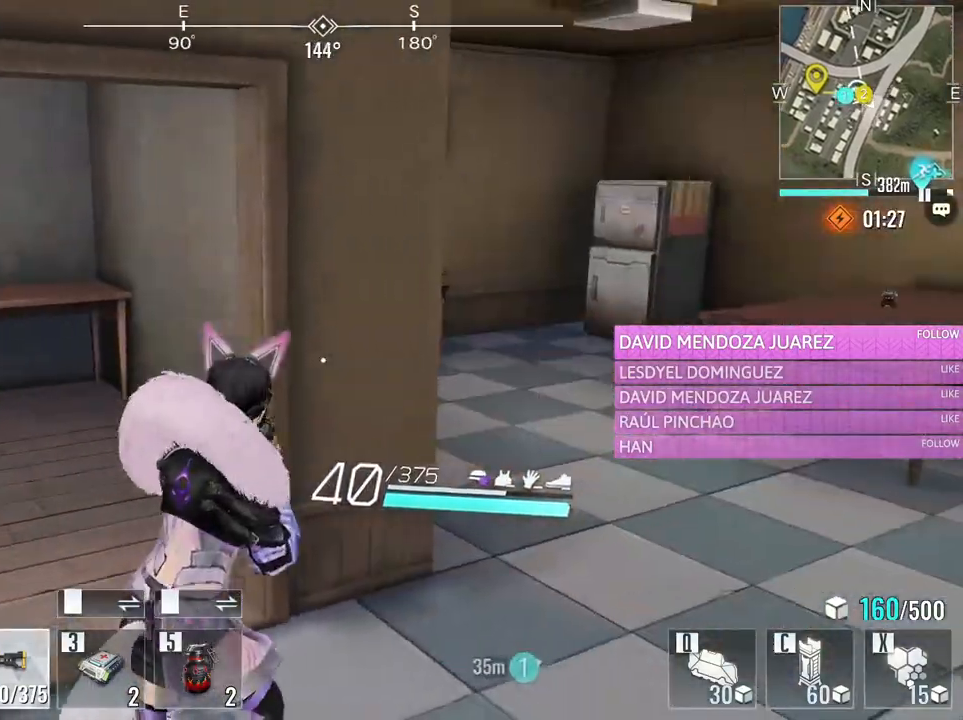
{"keys": ["d", "w"], "mouse": [], "events": [[150, "w", "down"]]}
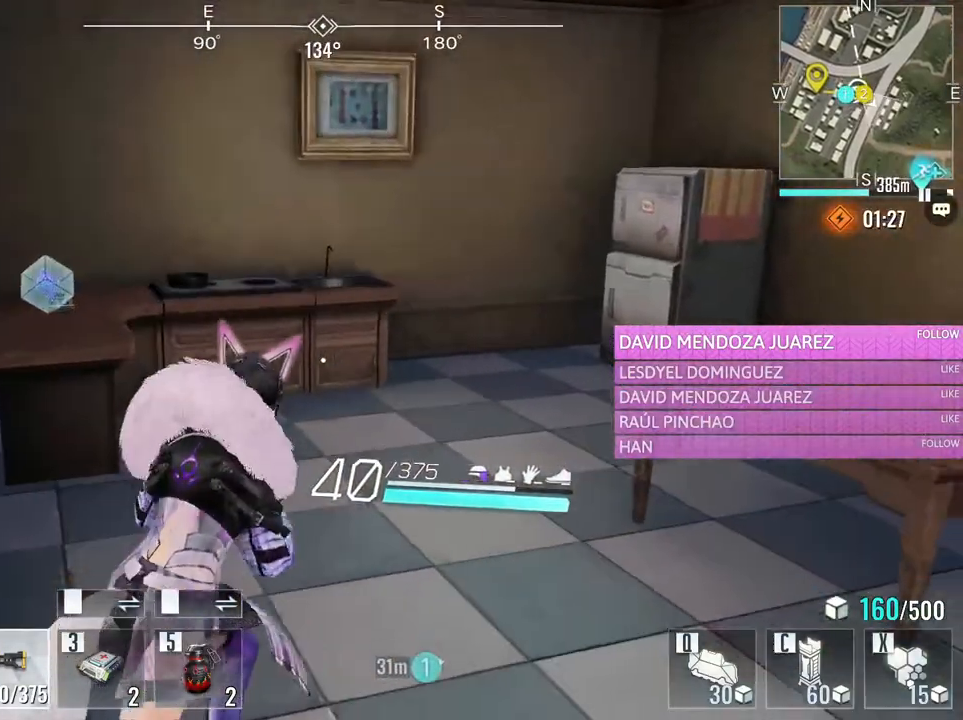
{"keys": ["w"], "mouse": [], "events": [[16, "d", "up"], [250, "a", "down"], [400, "a", "up"]]}
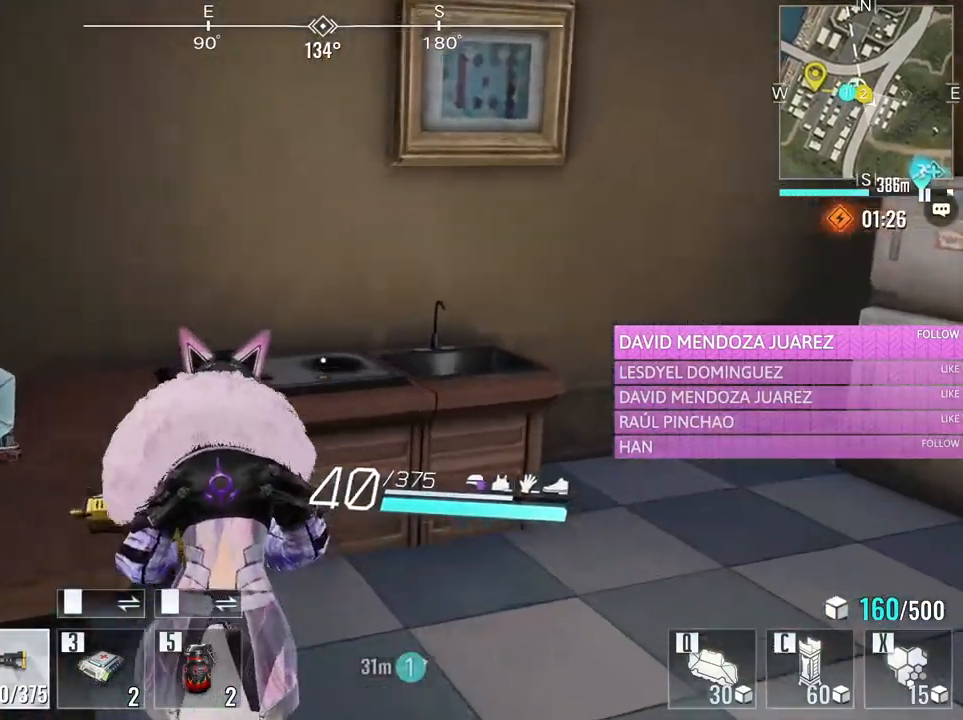
{"keys": [], "mouse": [], "events": [[133, "a", "down"], [266, "a", "up"], [316, "w", "up"]]}
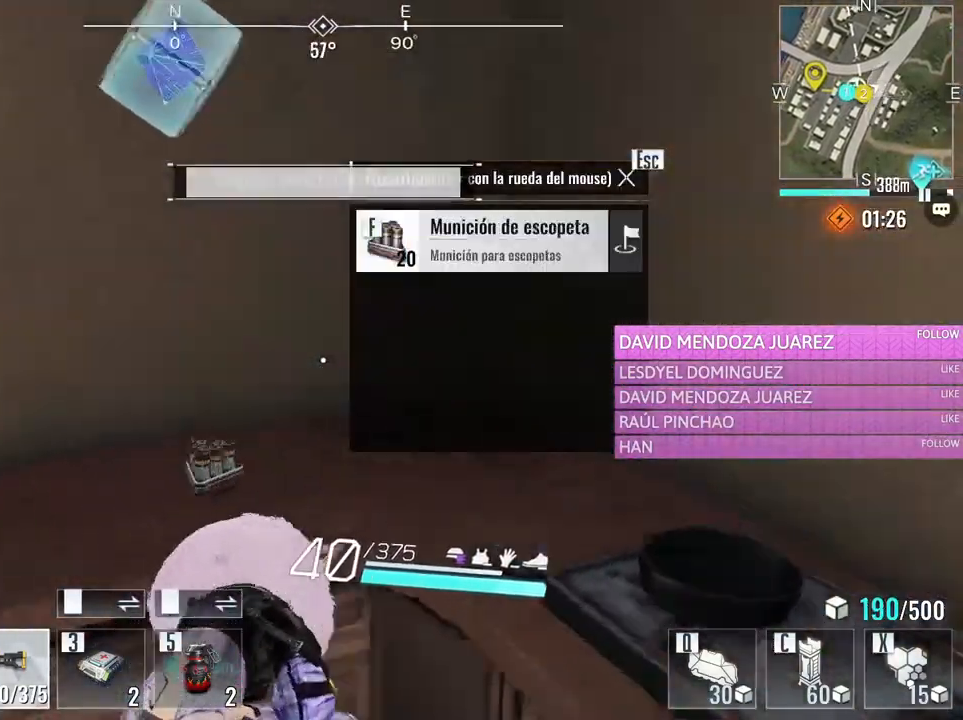
{"keys": ["w"], "mouse": [], "events": [[50, "a", "down"], [100, "w", "down"], [383, "a", "up"]]}
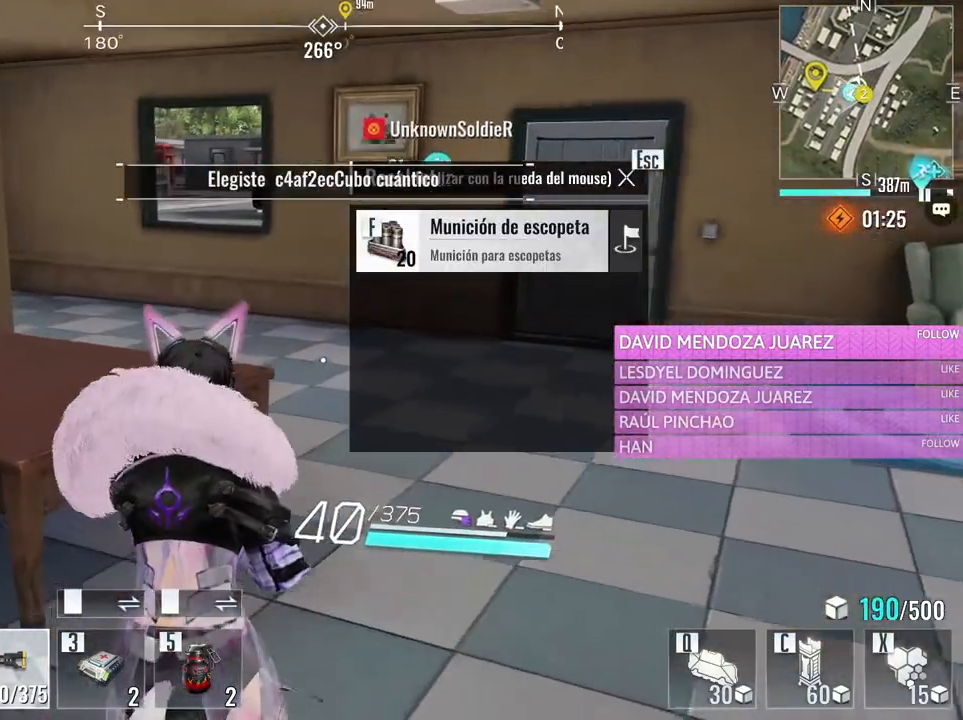
{"keys": ["d", "w"], "mouse": [], "events": [[66, "d", "down"]]}
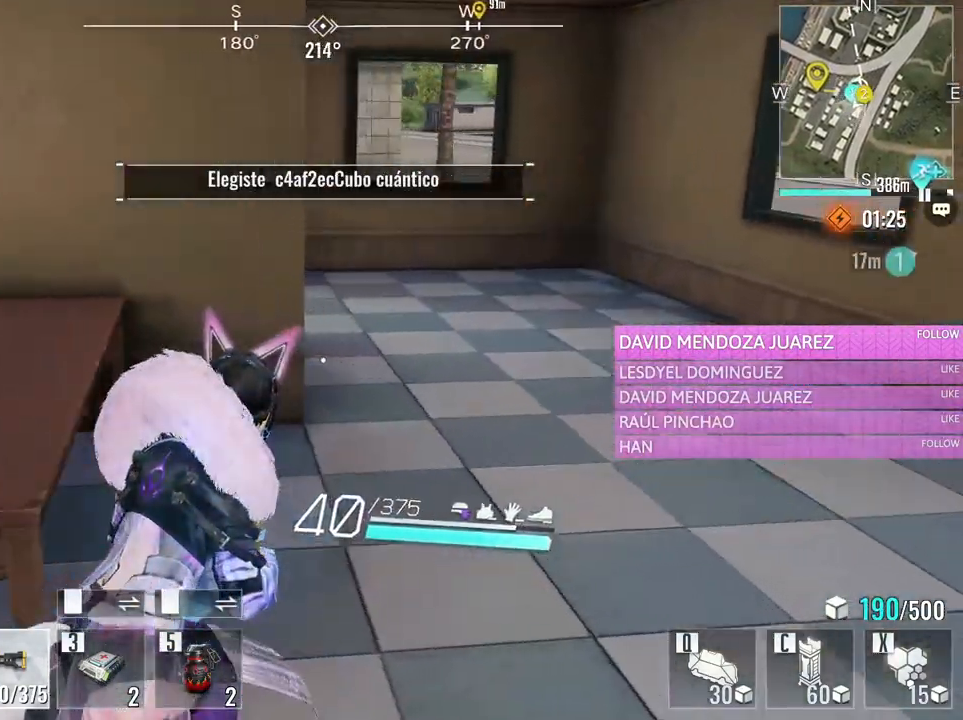
{"keys": ["e", "w"], "mouse": [], "events": [[316, "d", "up"], [416, "e", "down"]]}
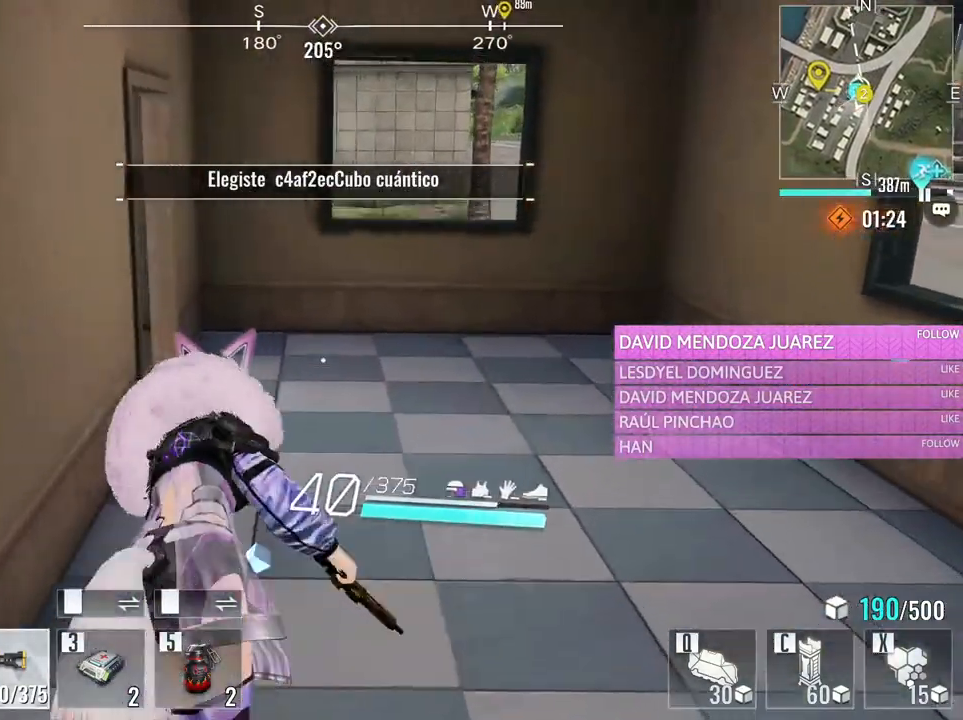
{"keys": ["a", "w"], "mouse": [], "events": [[100, "e", "up"], [383, "a", "down"]]}